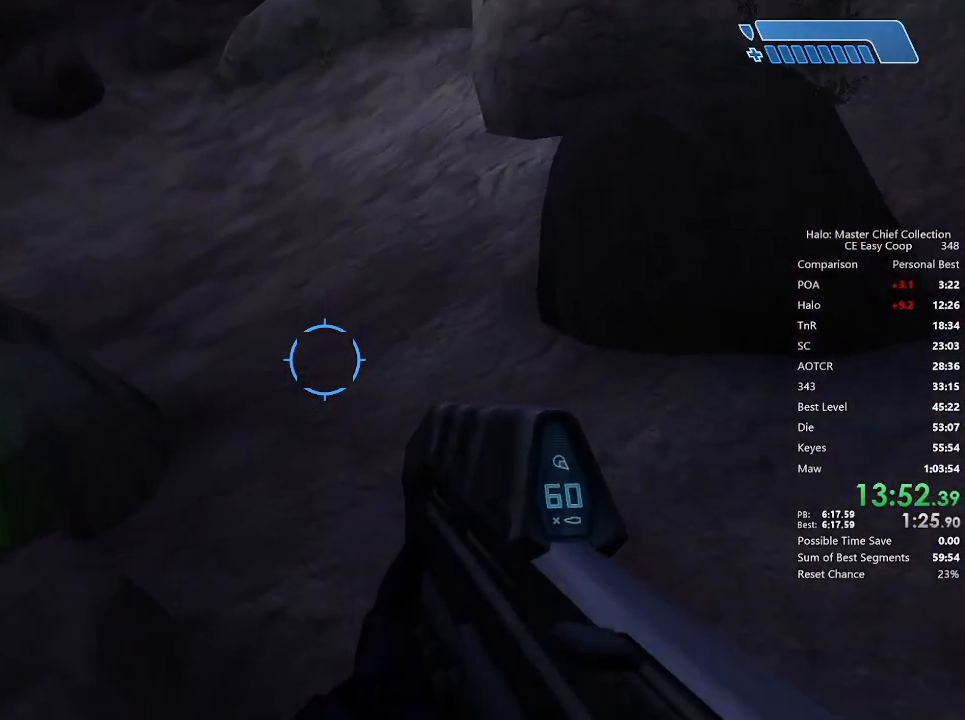
Gameplay with keyboard and mouse; each line is a JSON object with the keys and mouse buttons held at the frame after it. "events" lists presses ("down") and releases ("up") of "1", "2", "3", "4", "5", "a", "alt", "c", "caps_lock", "ctrl", "d", "e", "f", "g", "q", "r", "s", "shift", "space", "t", "tab", "v", "w", "x", "z", "mouse_left", "mouse_wheel" and "mouse_right" between this image and that frame as [ms after this image, input, new state], when the widget could be followed in between. "mouse_left", "mouse_wheel", "mouse_right" = the "left", "wheel", "right" buttons of the "mouse" list. No other keys are recorded. "wheel" means that the mouse wheel is clicked or scrolled. "mouse_move" is the direction in which the mouse moves at that frame (one of eight, or "still"), when it could be read.
{"keys": ["4", "q", "space", "w"], "mouse": [], "mouse_move": "up", "events": [[417, "q", "down"]]}
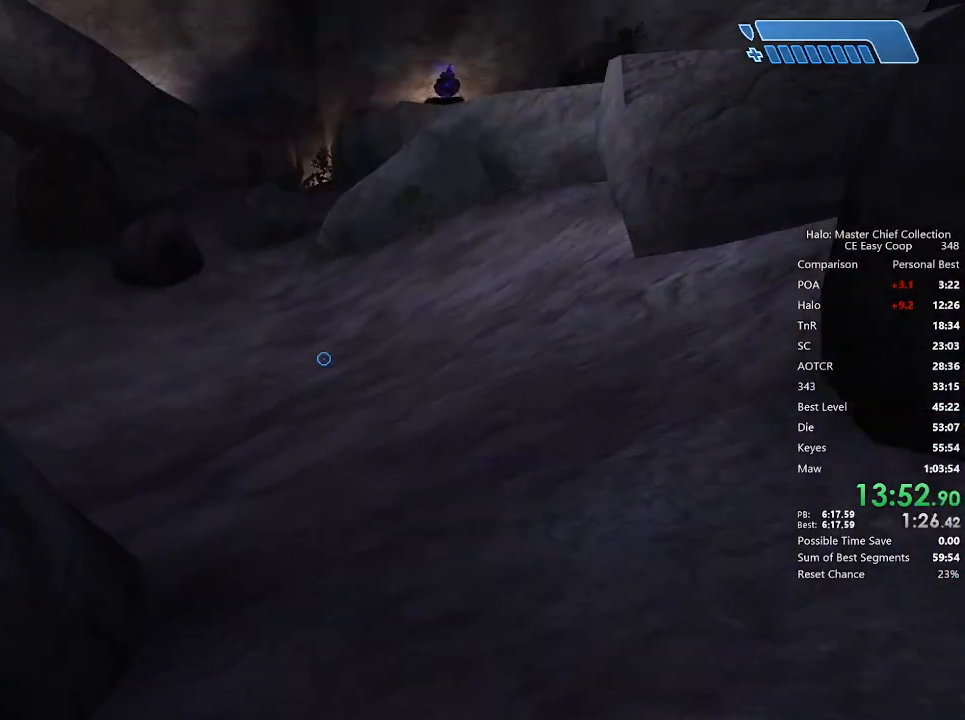
{"keys": ["4", "space", "w"], "mouse": [], "mouse_move": "still", "events": [[42, "q", "up"]]}
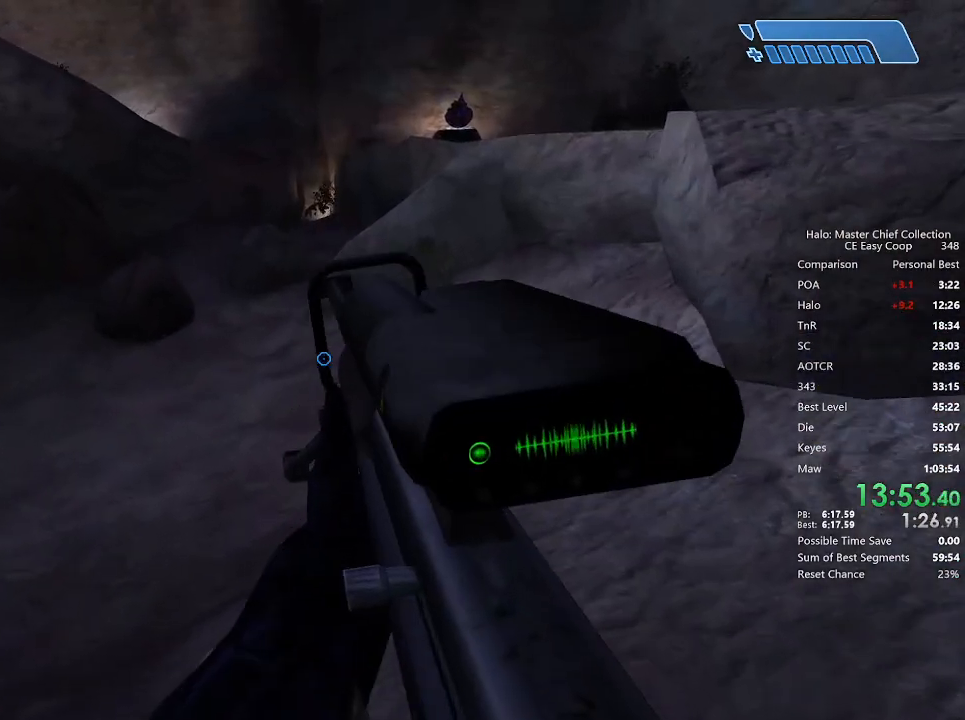
{"keys": ["4", "space", "w"], "mouse": [], "mouse_move": "still", "events": []}
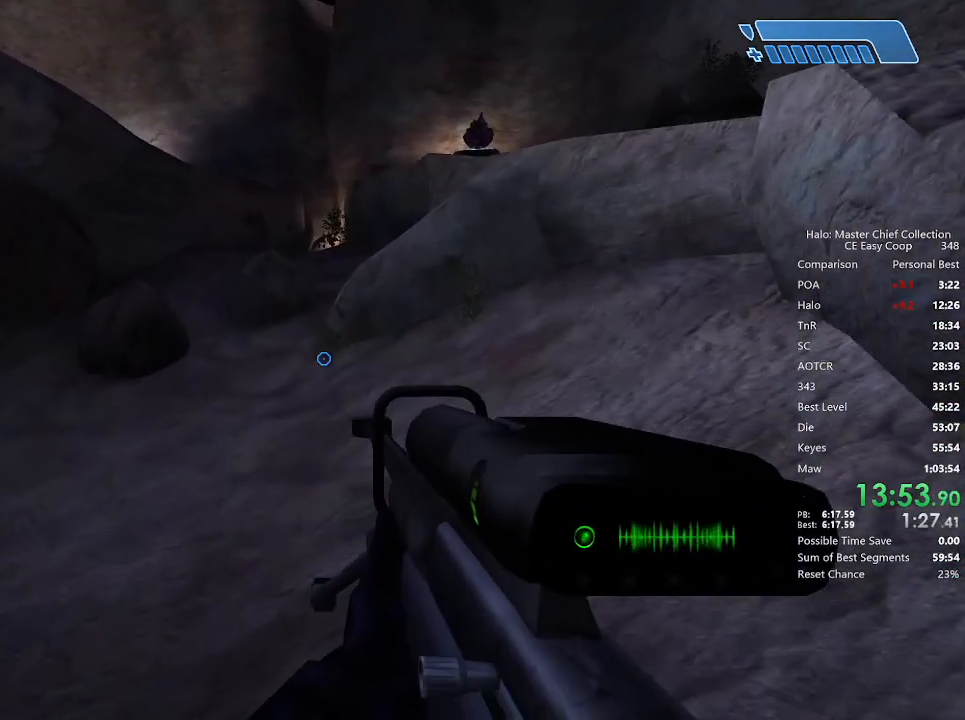
{"keys": ["4", "space", "w"], "mouse": [], "mouse_move": "still", "events": []}
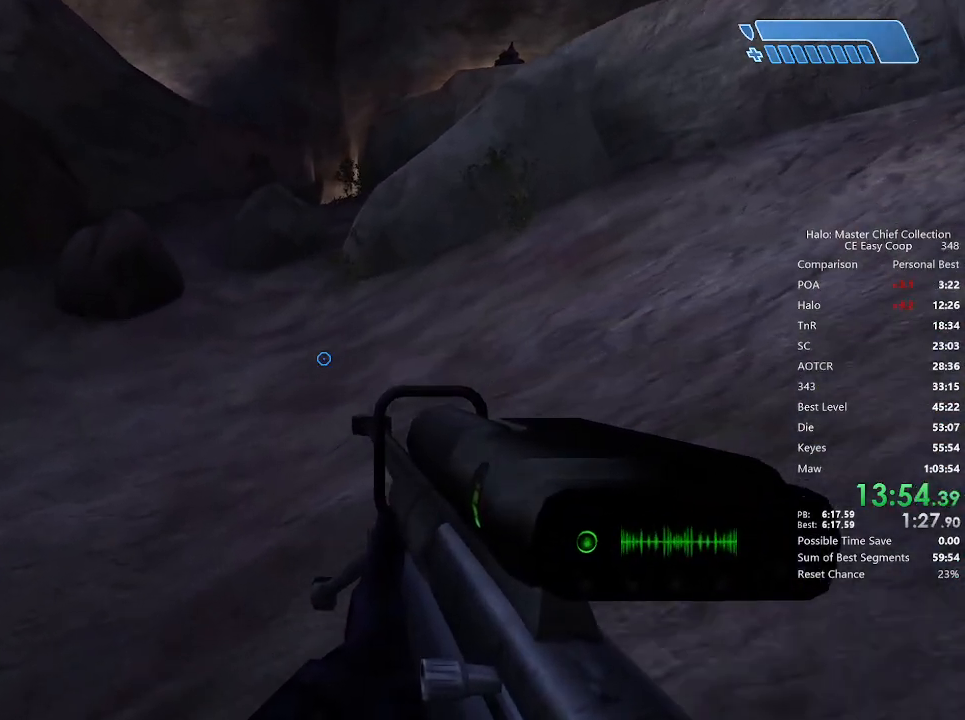
{"keys": ["4", "q", "space", "w"], "mouse": [], "mouse_move": "still", "events": [[458, "q", "down"]]}
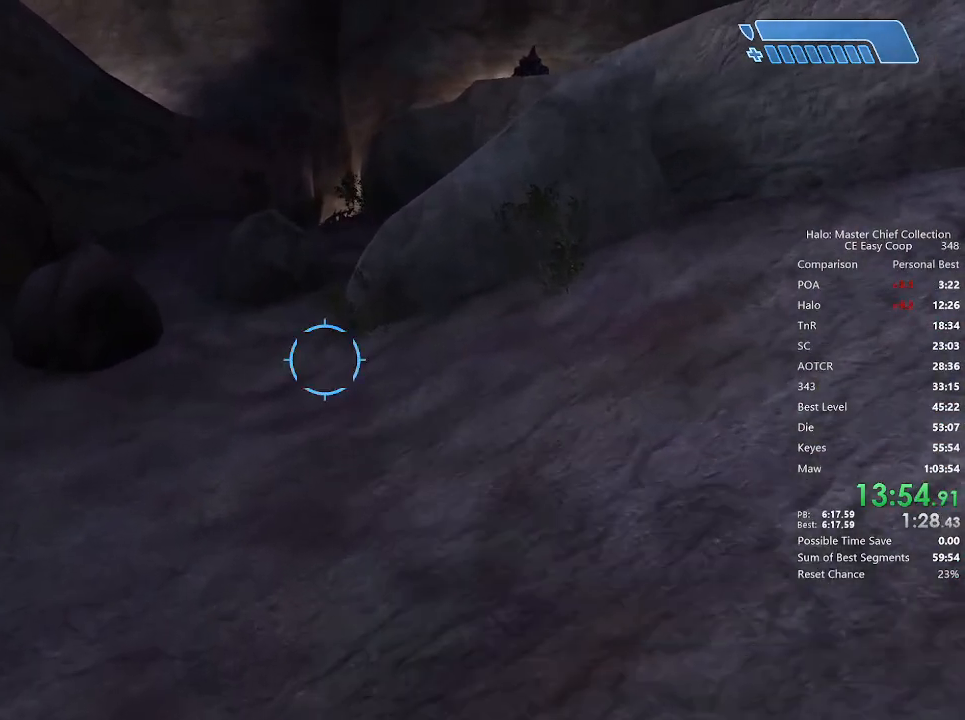
{"keys": ["4", "space", "w"], "mouse": [], "mouse_move": "still", "events": [[83, "q", "up"], [167, "e", "down"], [167, "q", "down"], [208, "q", "up"], [292, "e", "up"]]}
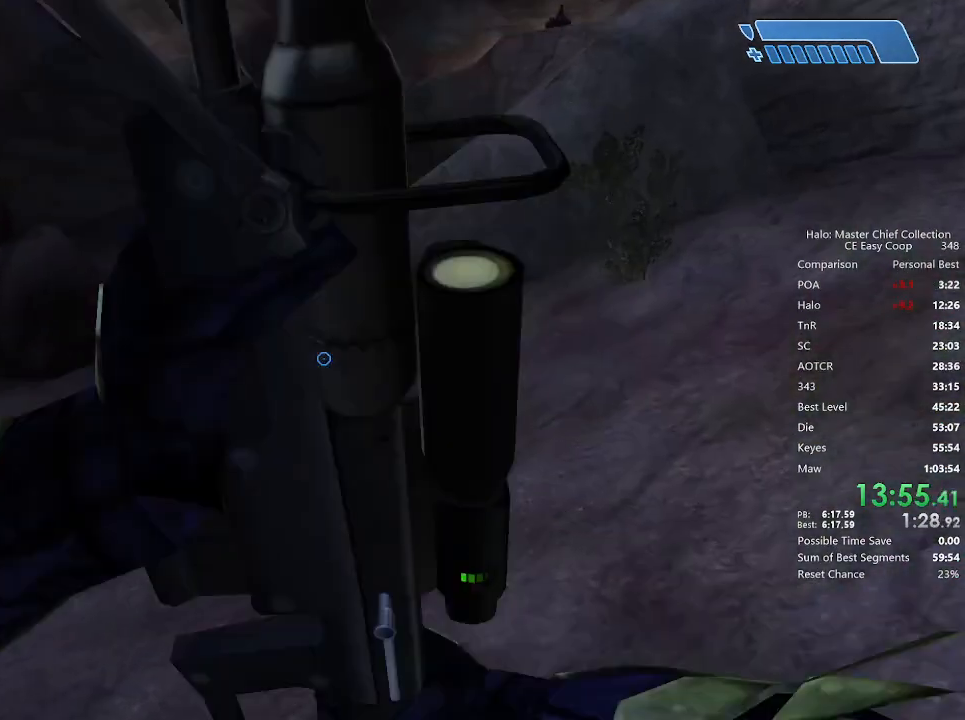
{"keys": ["4", "space", "w"], "mouse": [], "mouse_move": "still", "events": []}
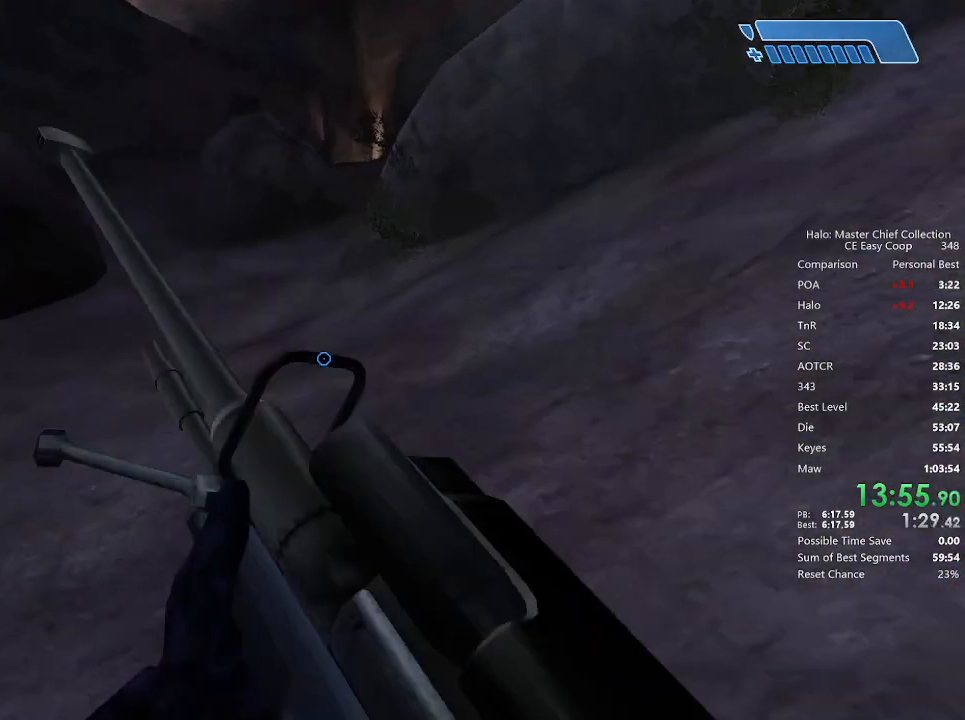
{"keys": ["4", "space", "w"], "mouse": [], "mouse_move": "still", "events": []}
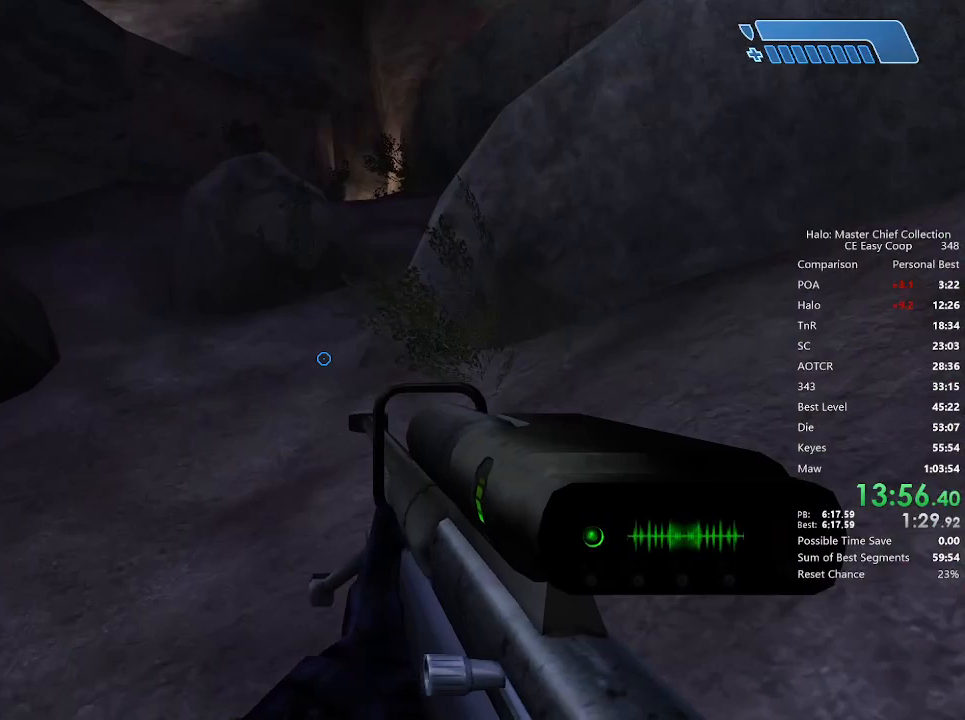
{"keys": ["4", "space", "w"], "mouse": [], "mouse_move": "still", "events": []}
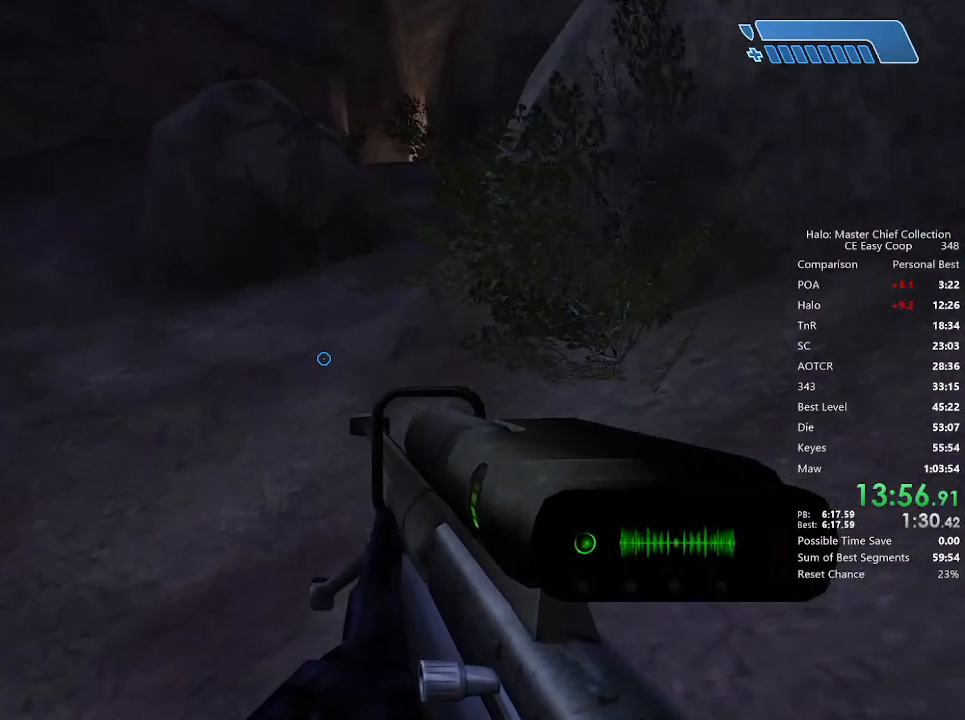
{"keys": ["4", "space", "w"], "mouse": [], "mouse_move": "still", "events": []}
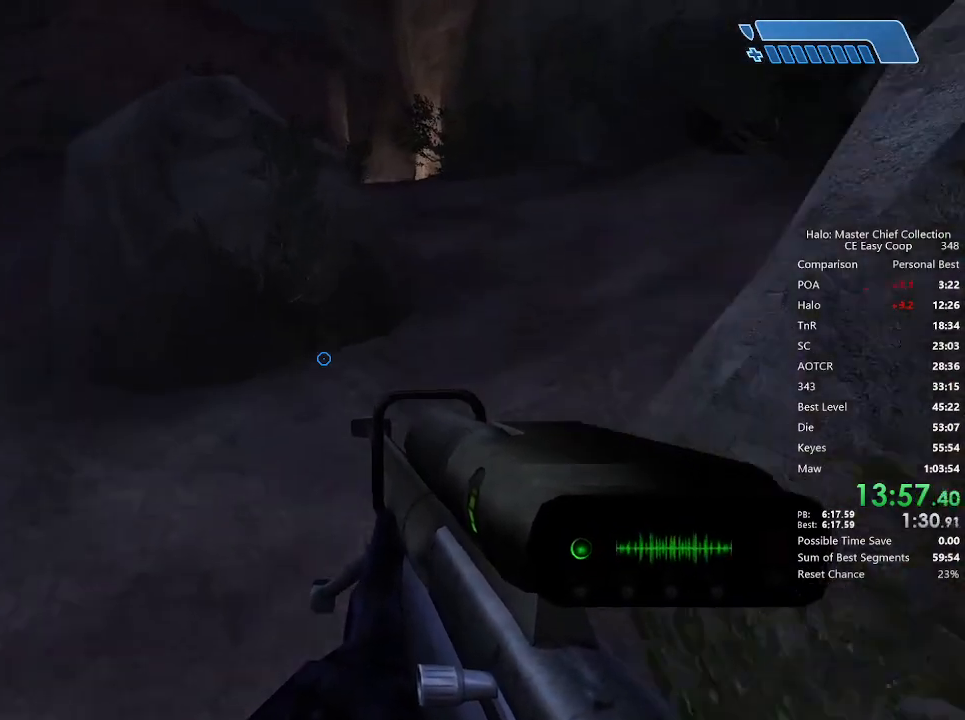
{"keys": ["4", "space", "w"], "mouse": [], "mouse_move": "right", "events": []}
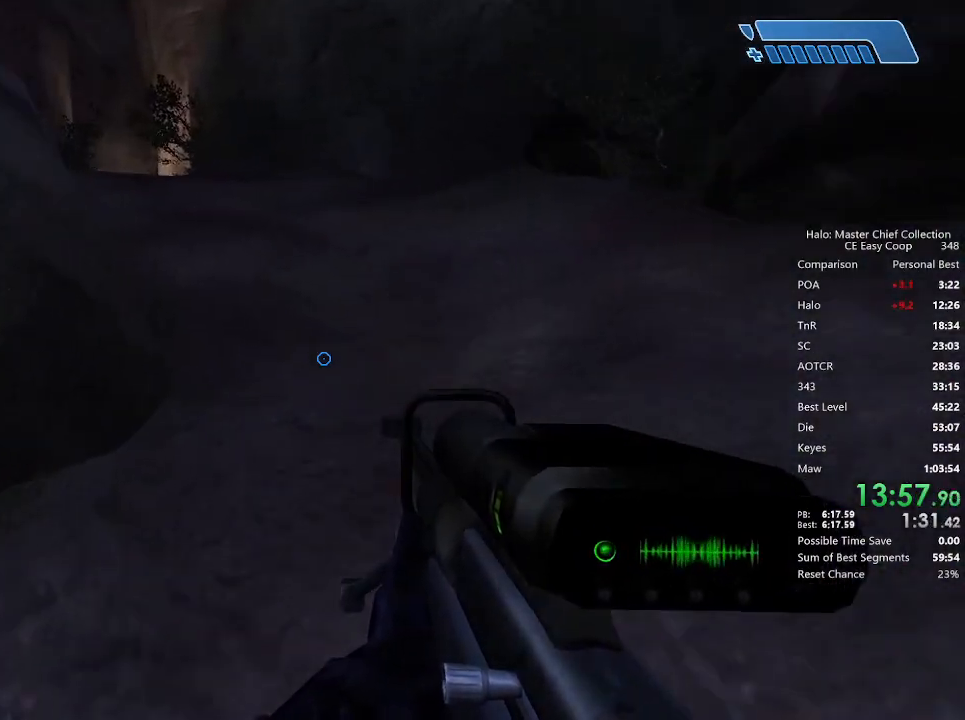
{"keys": ["4", "space", "w"], "mouse": [], "mouse_move": "left", "events": []}
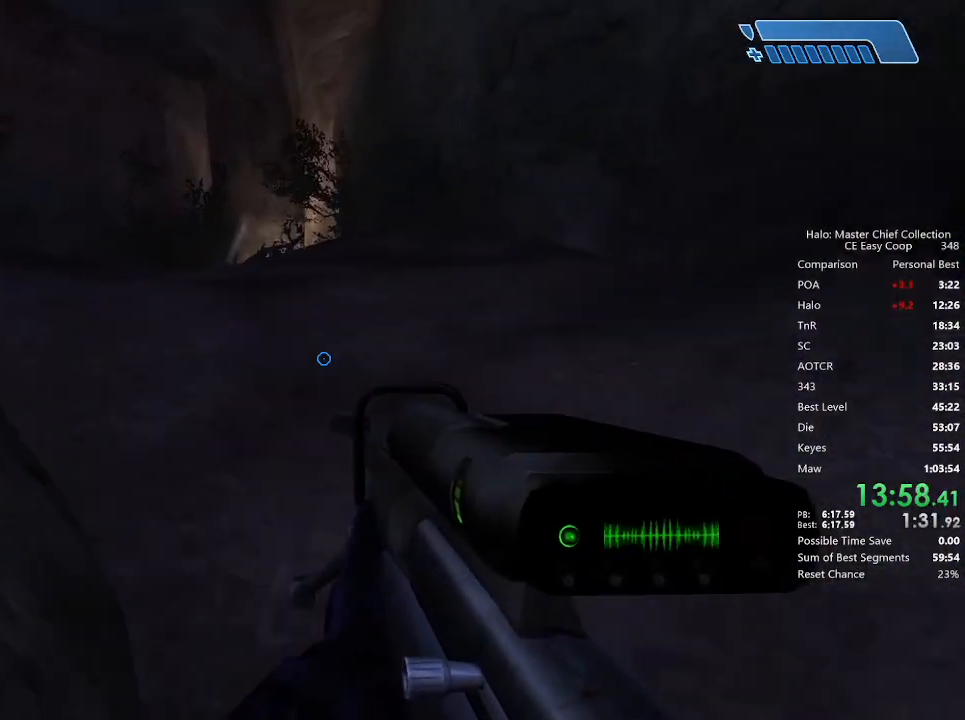
{"keys": ["4", "space", "w"], "mouse": [], "mouse_move": "still", "events": []}
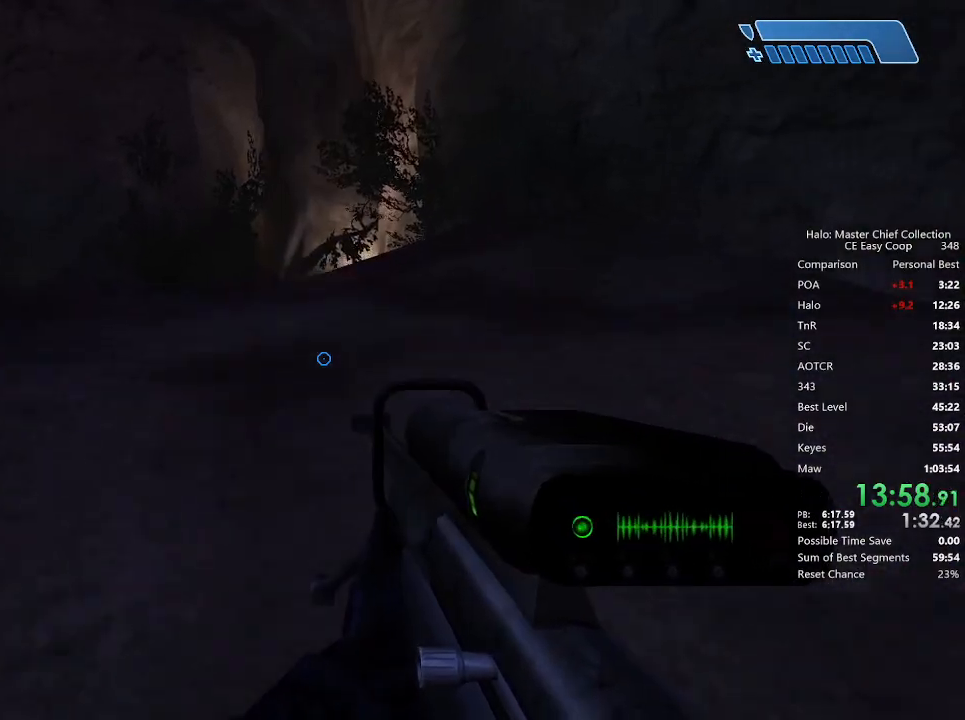
{"keys": ["w"], "mouse": [], "mouse_move": "still", "events": [[292, "4", "up"], [292, "space", "up"]]}
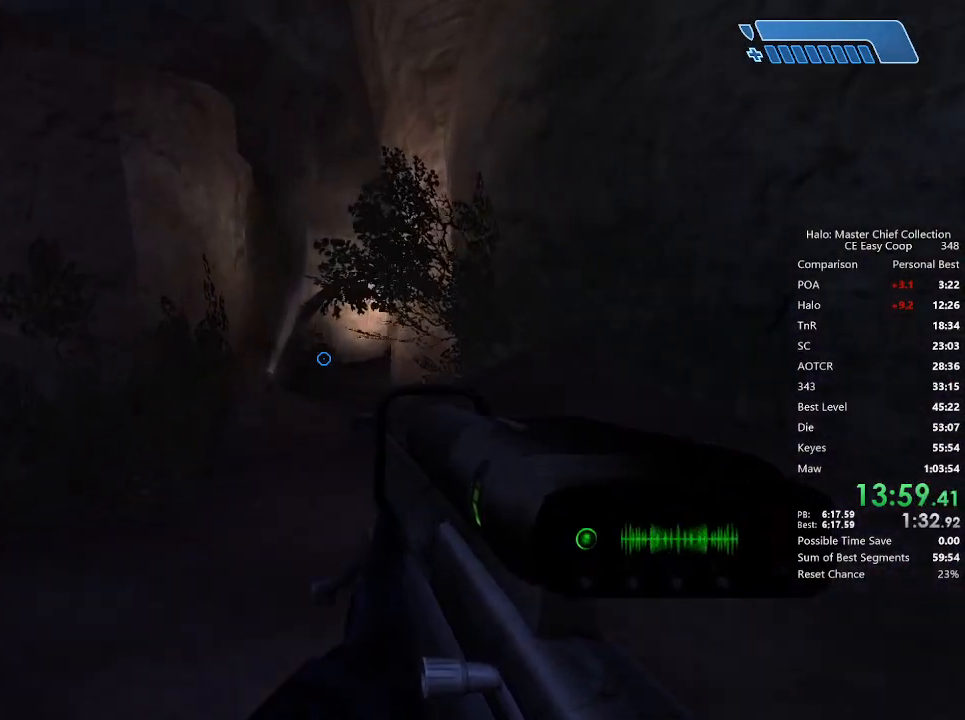
{"keys": ["w"], "mouse": [], "mouse_move": "still", "events": []}
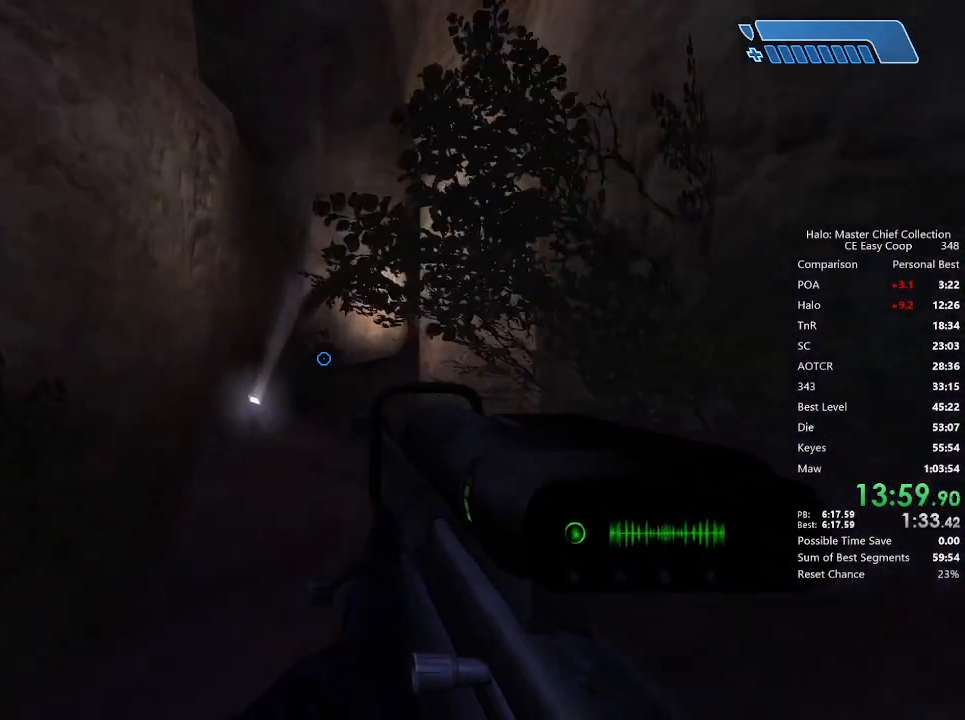
{"keys": ["w"], "mouse": [], "mouse_move": "still", "events": []}
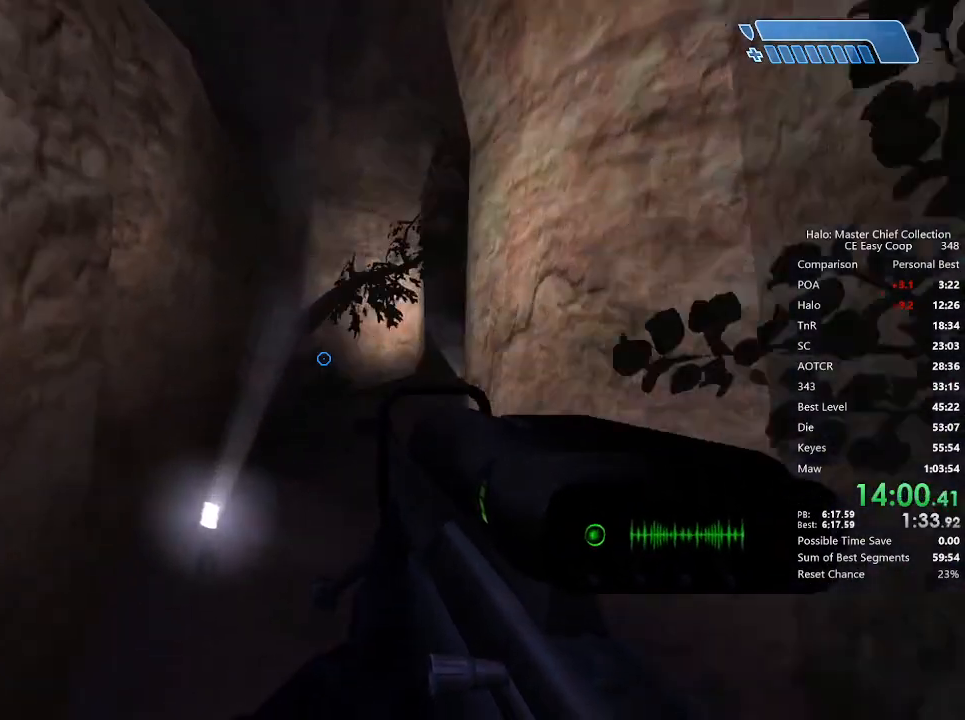
{"keys": ["w"], "mouse": [], "mouse_move": "still", "events": []}
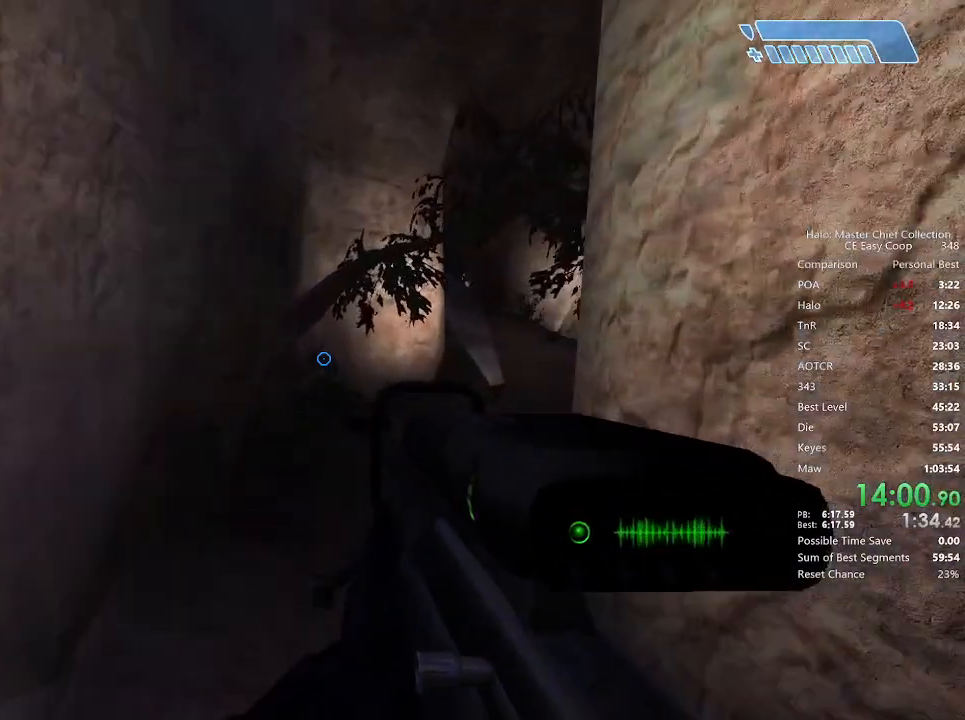
{"keys": ["w"], "mouse": [], "mouse_move": "right", "events": []}
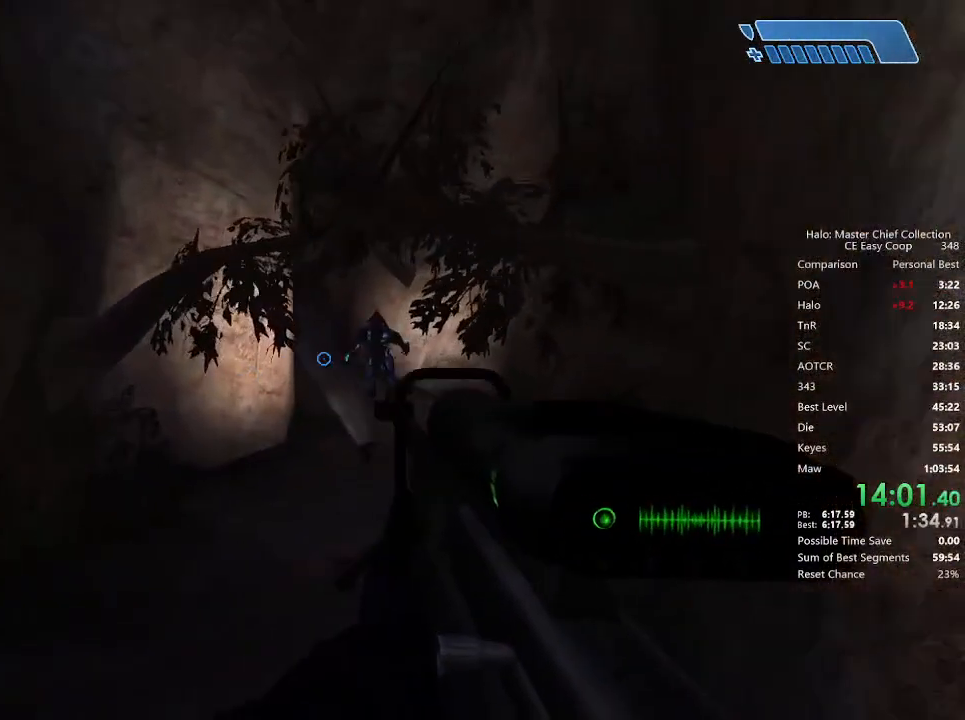
{"keys": ["w"], "mouse": [], "mouse_move": "up", "events": [[42, "d", "down"], [167, "d", "up"]]}
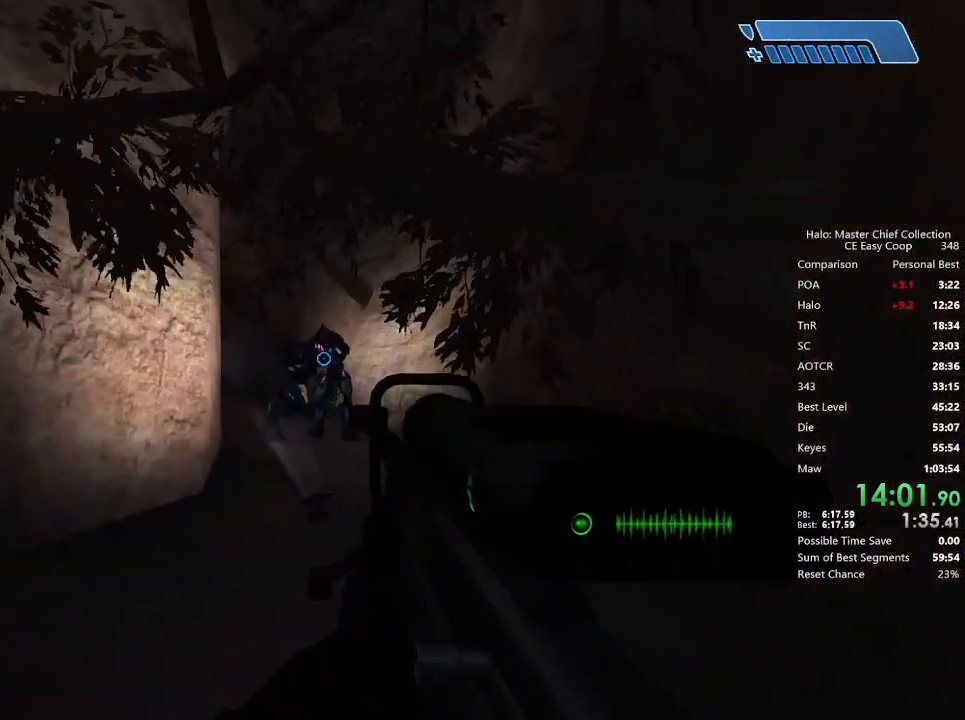
{"keys": ["w"], "mouse": [], "mouse_move": "still", "events": [[42, "mouse_left", "down"], [83, "mouse_left", "up"]]}
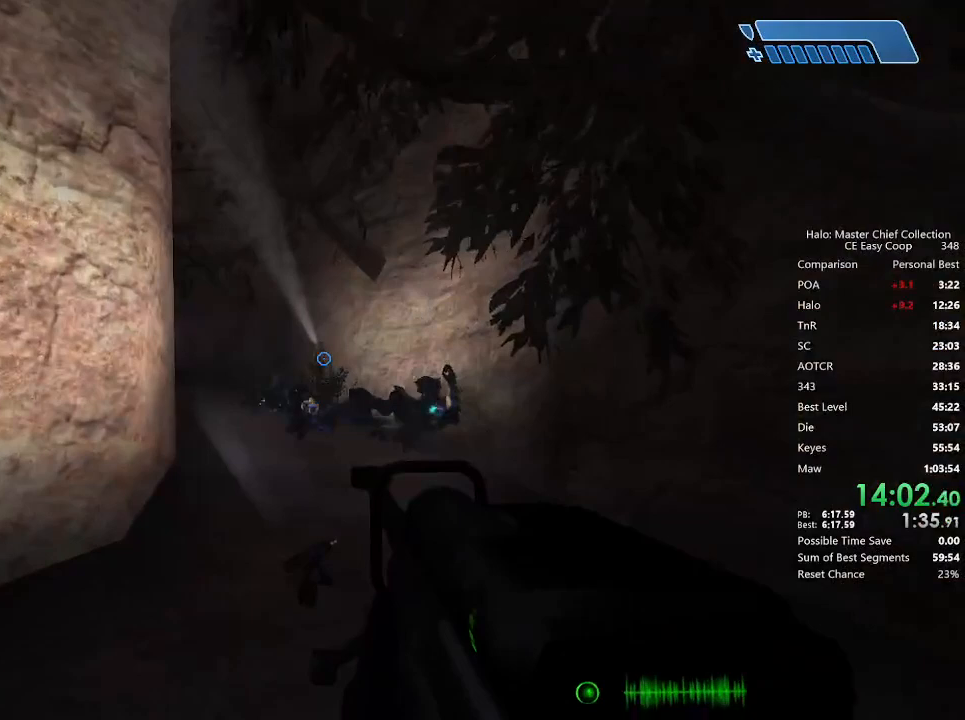
{"keys": ["r", "w"], "mouse": [], "mouse_move": "still", "events": [[292, "r", "down"], [417, "r", "up"], [500, "r", "down"]]}
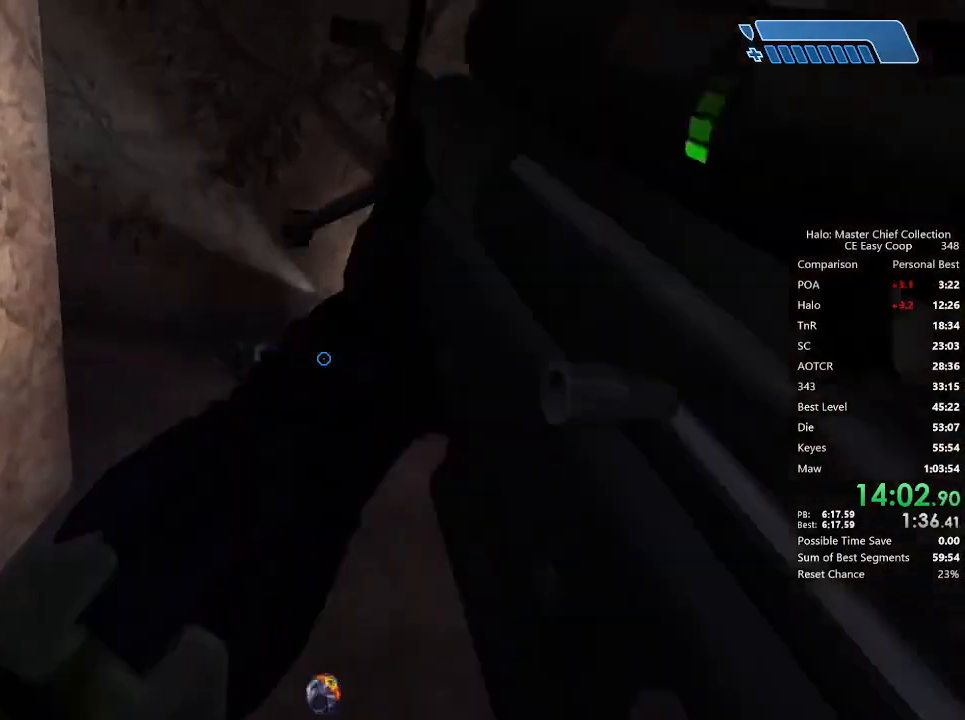
{"keys": ["w"], "mouse": [], "mouse_move": "left", "events": [[42, "r", "up"], [125, "r", "down"], [250, "r", "up"]]}
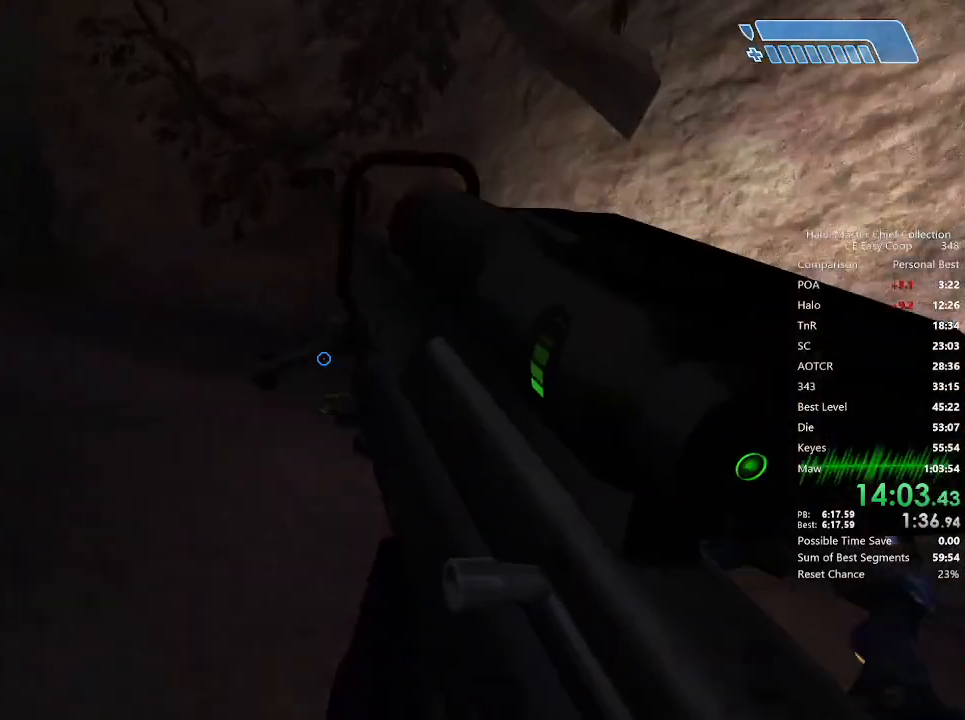
{"keys": ["w"], "mouse": [], "mouse_move": "left", "events": []}
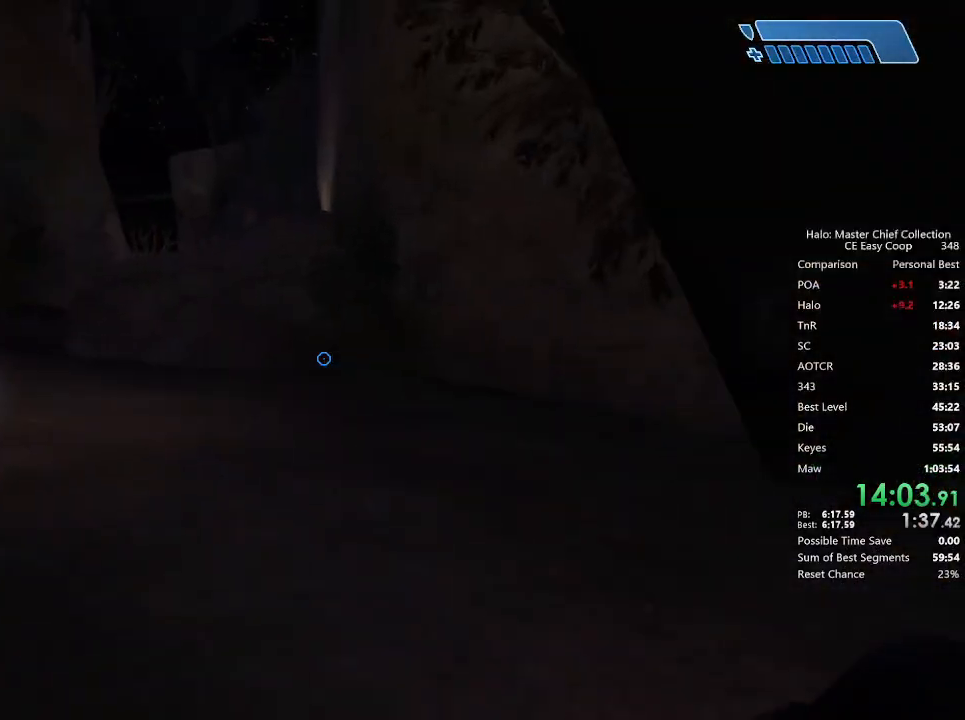
{"keys": ["w"], "mouse": [], "mouse_move": "still", "events": []}
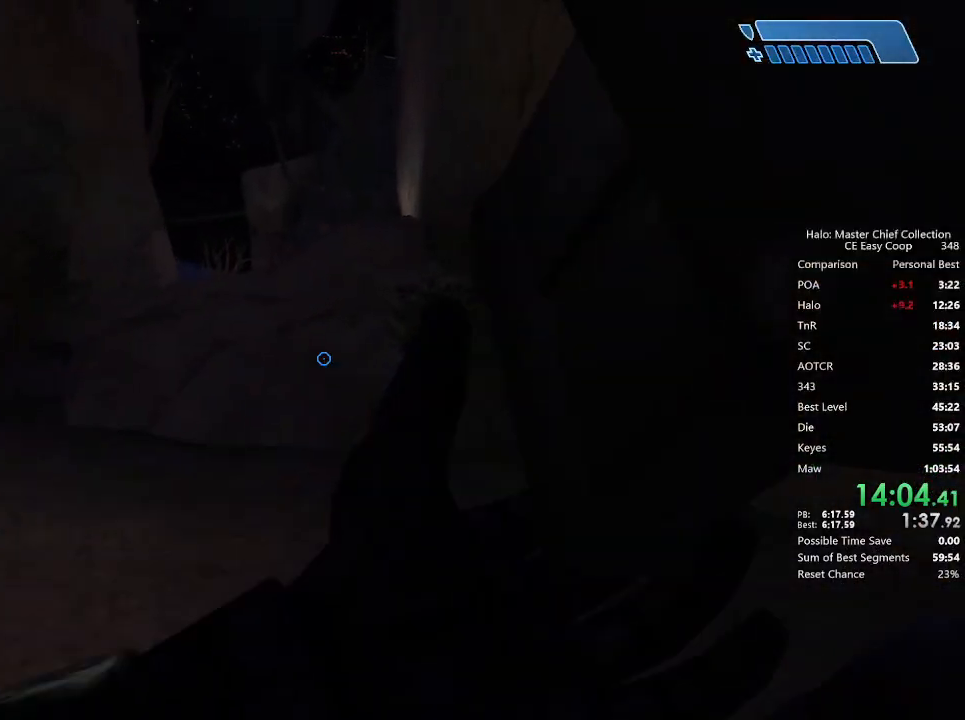
{"keys": ["w"], "mouse": [], "mouse_move": "still", "events": []}
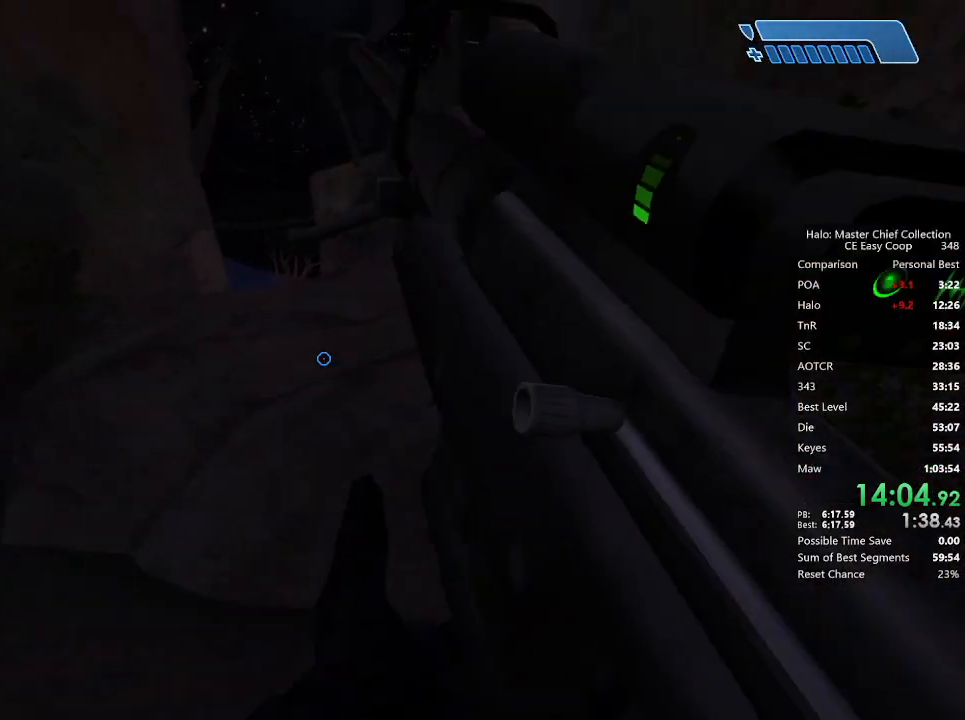
{"keys": ["w"], "mouse": [], "mouse_move": "still", "events": [[167, "4", "down"], [167, "space", "down"], [250, "4", "up"], [250, "space", "up"]]}
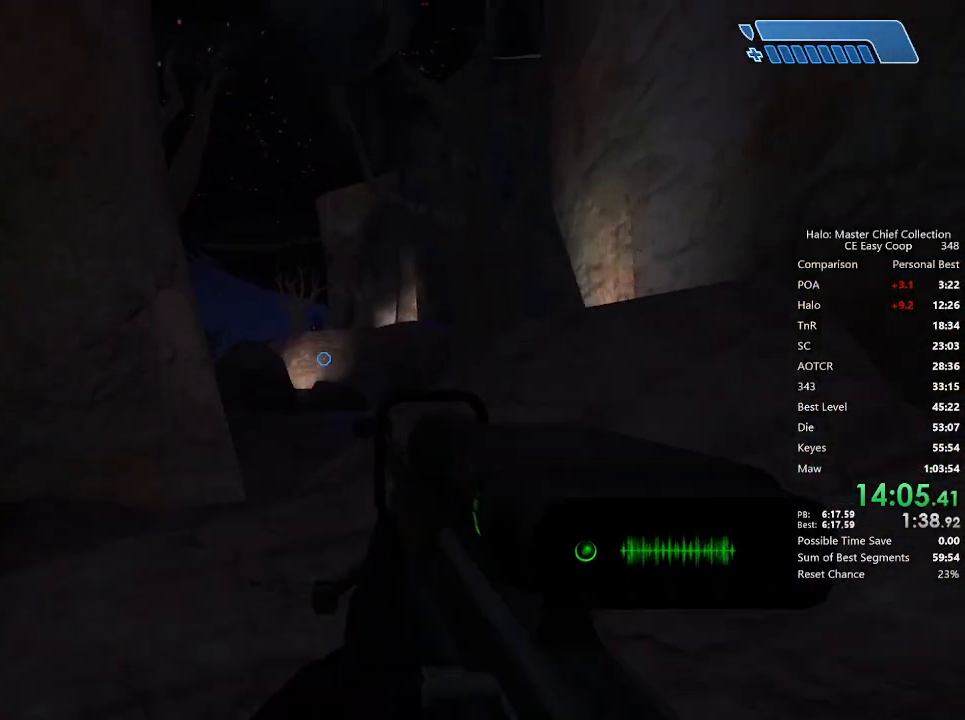
{"keys": ["w"], "mouse": [], "mouse_move": "still", "events": [[417, "mouse_right", "down"], [500, "mouse_right", "up"]]}
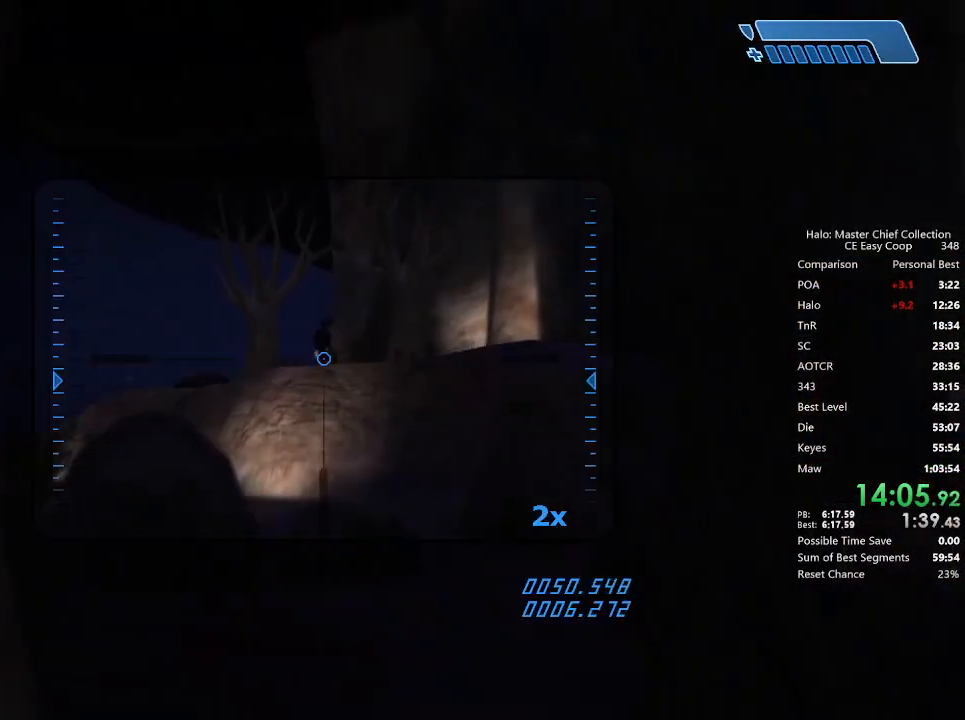
{"keys": [], "mouse": [], "mouse_move": "still", "events": [[42, "w", "up"], [375, "mouse_left", "down"], [458, "mouse_left", "up"]]}
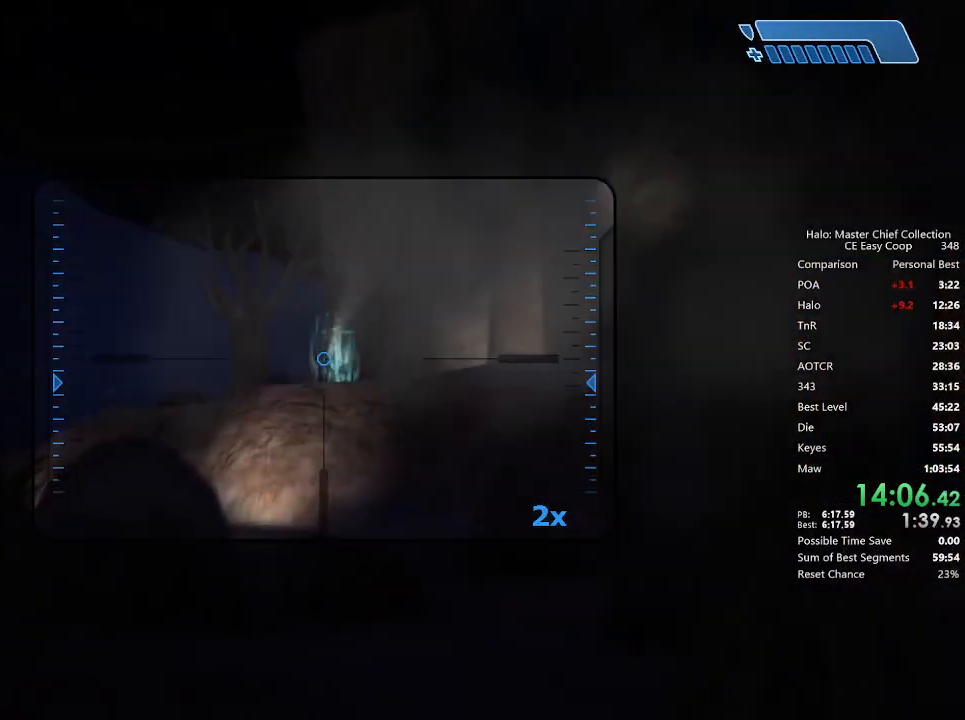
{"keys": ["w"], "mouse": [], "mouse_move": "down-right", "events": [[167, "4", "down"], [167, "space", "down"], [250, "w", "down"], [292, "4", "up"], [292, "space", "up"]]}
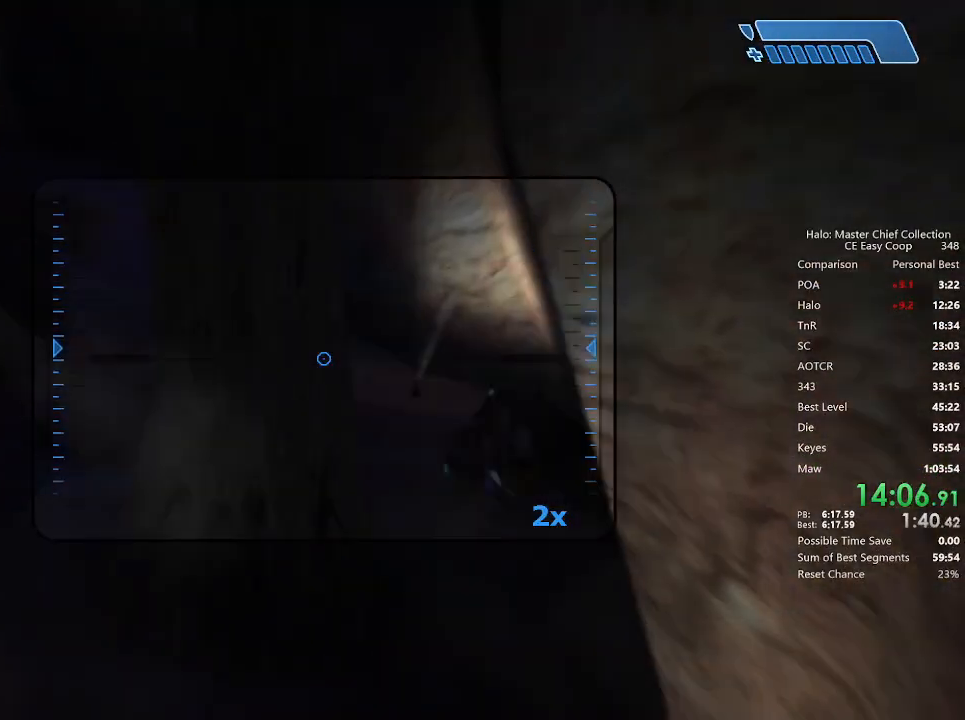
{"keys": ["w"], "mouse": [], "mouse_move": "still", "events": [[417, "mouse_left", "down"], [500, "mouse_left", "up"]]}